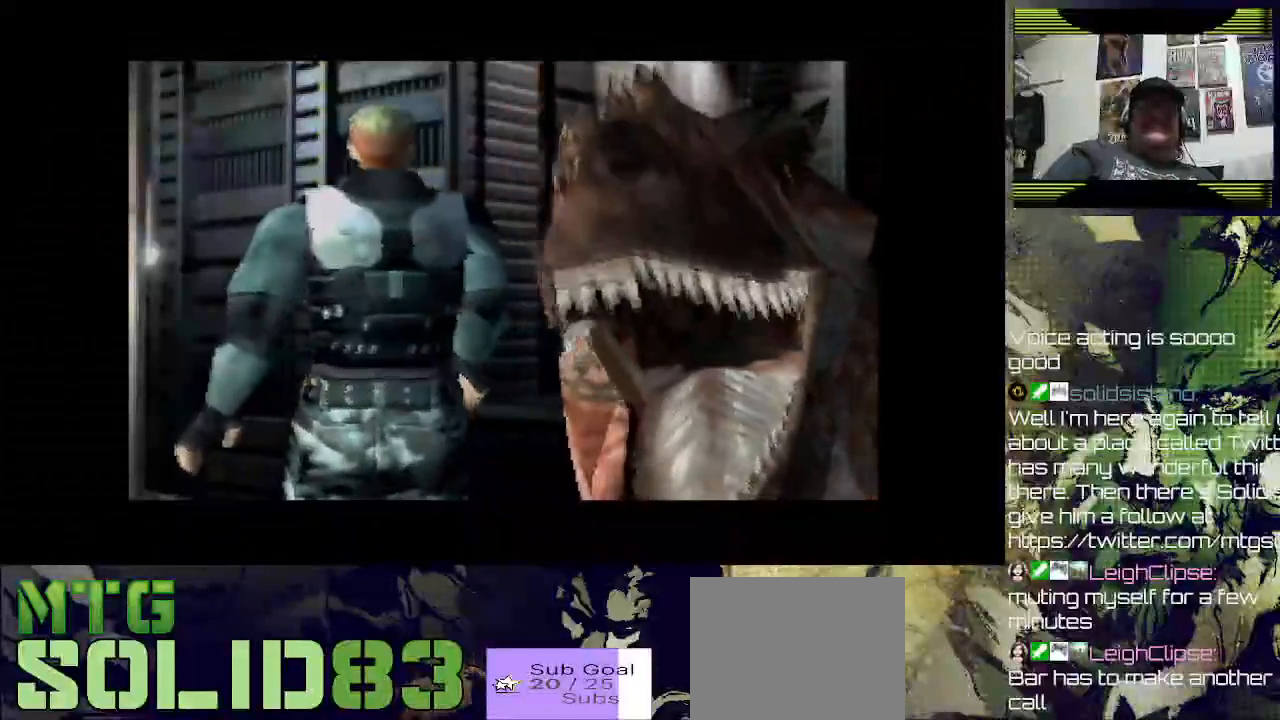
Gameplay with a controller (PlayStation layout); each line is a JSON object with the inputs held at the frame after it (dt_ms = milliseconds from this image to that frame). "events" lists button and stick changes between this image and that frame as [ms after this image, input, new state], when the widget could be followed in between.
{"dt_ms": 500, "buttons": [], "left_stick": "center", "right_stick": "down"}
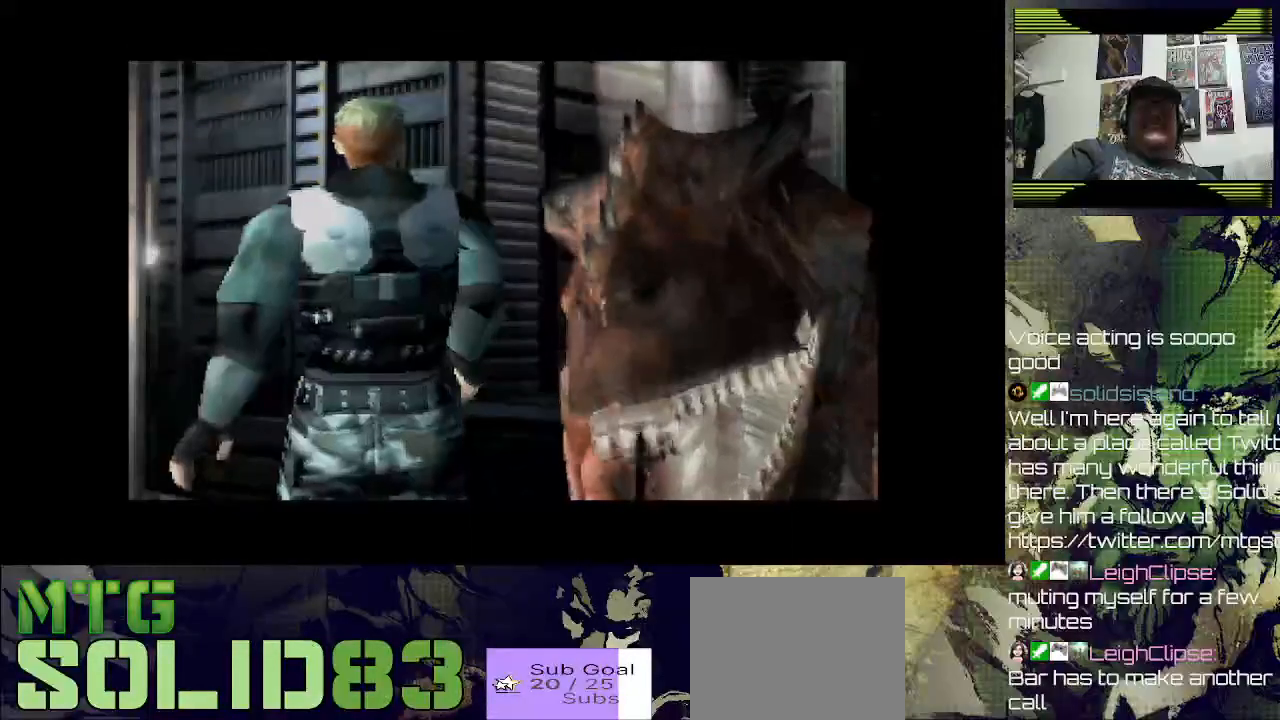
{"dt_ms": 500, "buttons": [], "left_stick": "center", "right_stick": "down", "events": []}
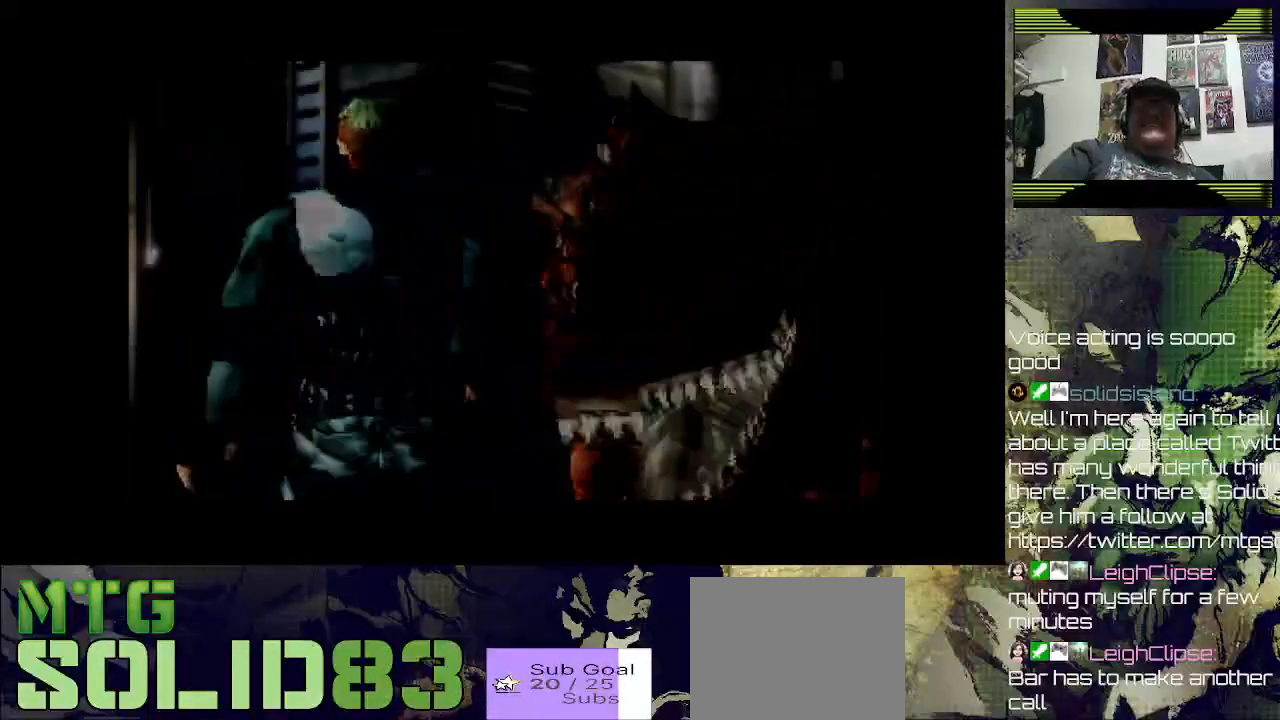
{"dt_ms": 1000, "buttons": [], "left_stick": "center", "right_stick": "center"}
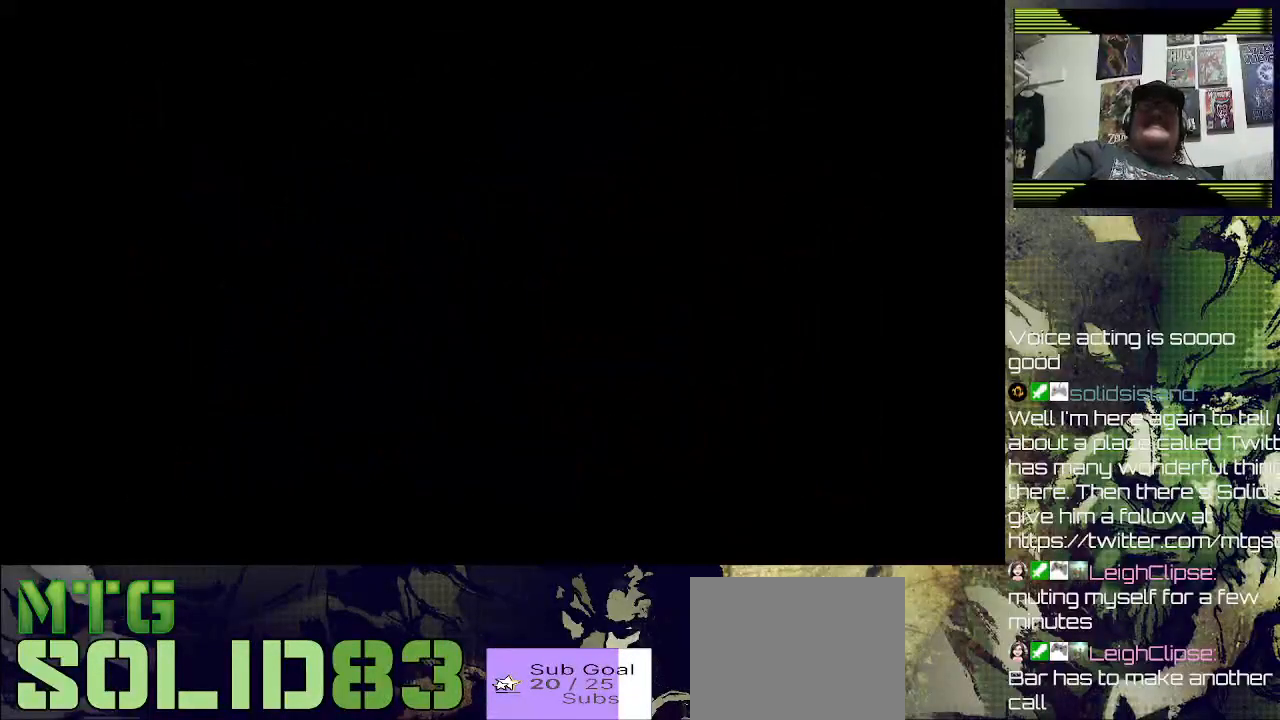
{"dt_ms": 500, "buttons": [], "left_stick": "center", "right_stick": "center", "events": []}
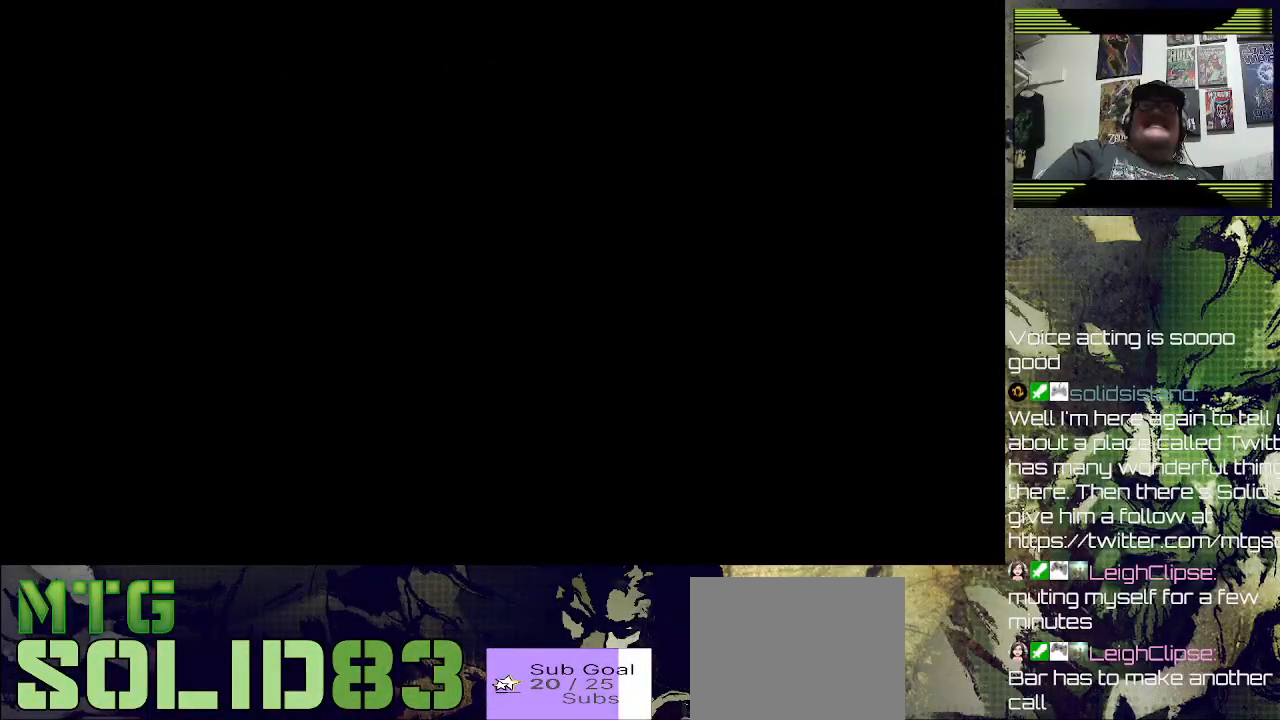
{"dt_ms": 500, "buttons": [], "left_stick": "center", "right_stick": "center", "events": []}
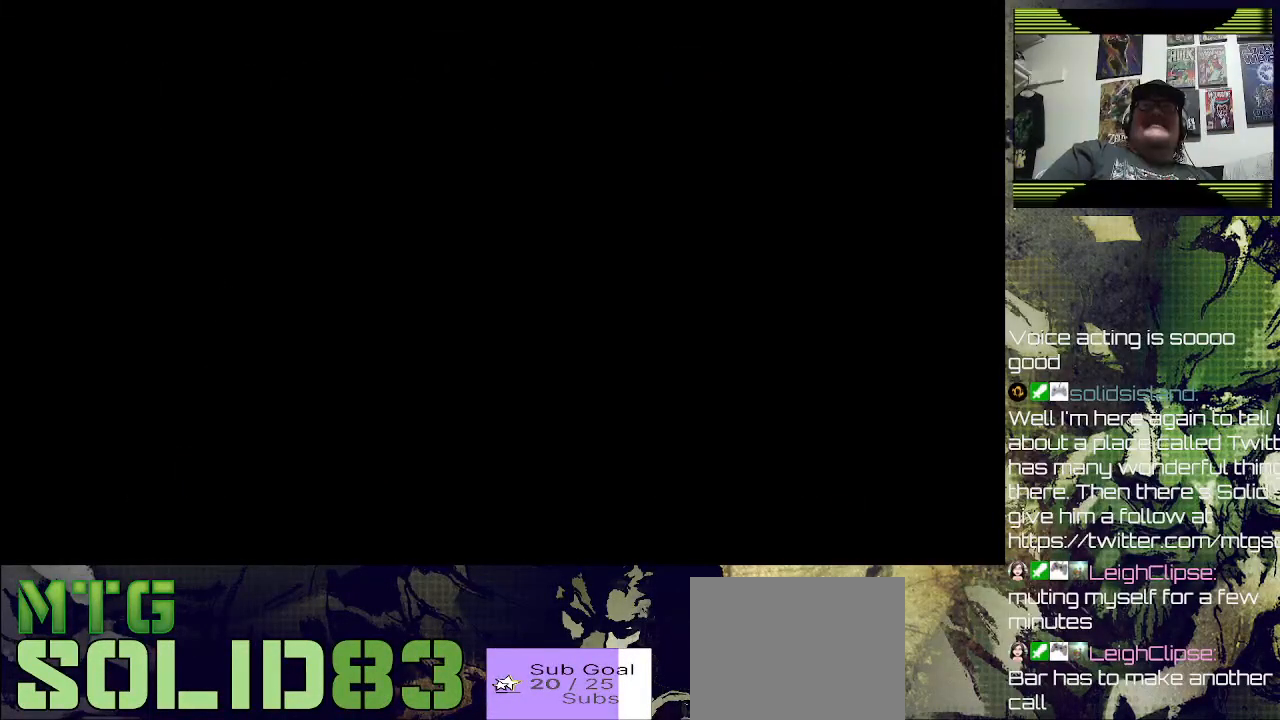
{"dt_ms": 500, "buttons": [], "left_stick": "center", "right_stick": "center", "events": []}
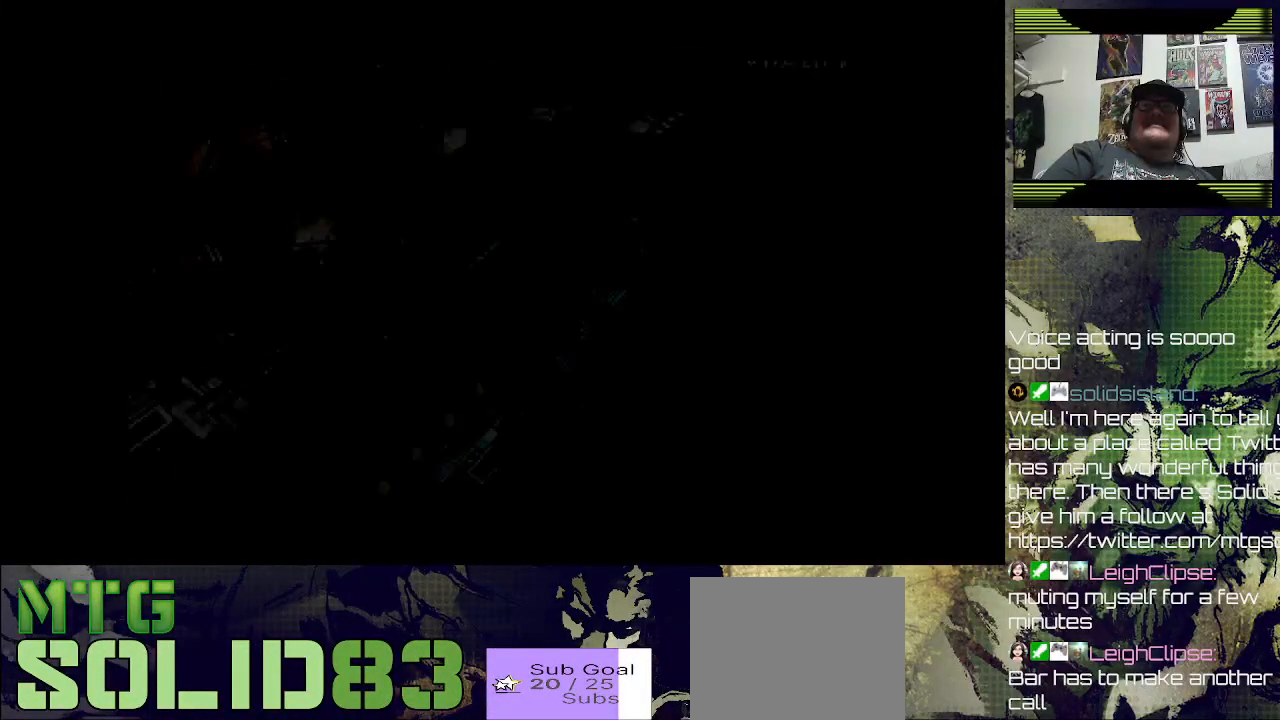
{"dt_ms": 500, "buttons": ["SQUARE", "DPAD_UP"], "left_stick": "center", "right_stick": "center", "events": [[467, "DPAD_UP", "down"], [500, "SQUARE", "down"]]}
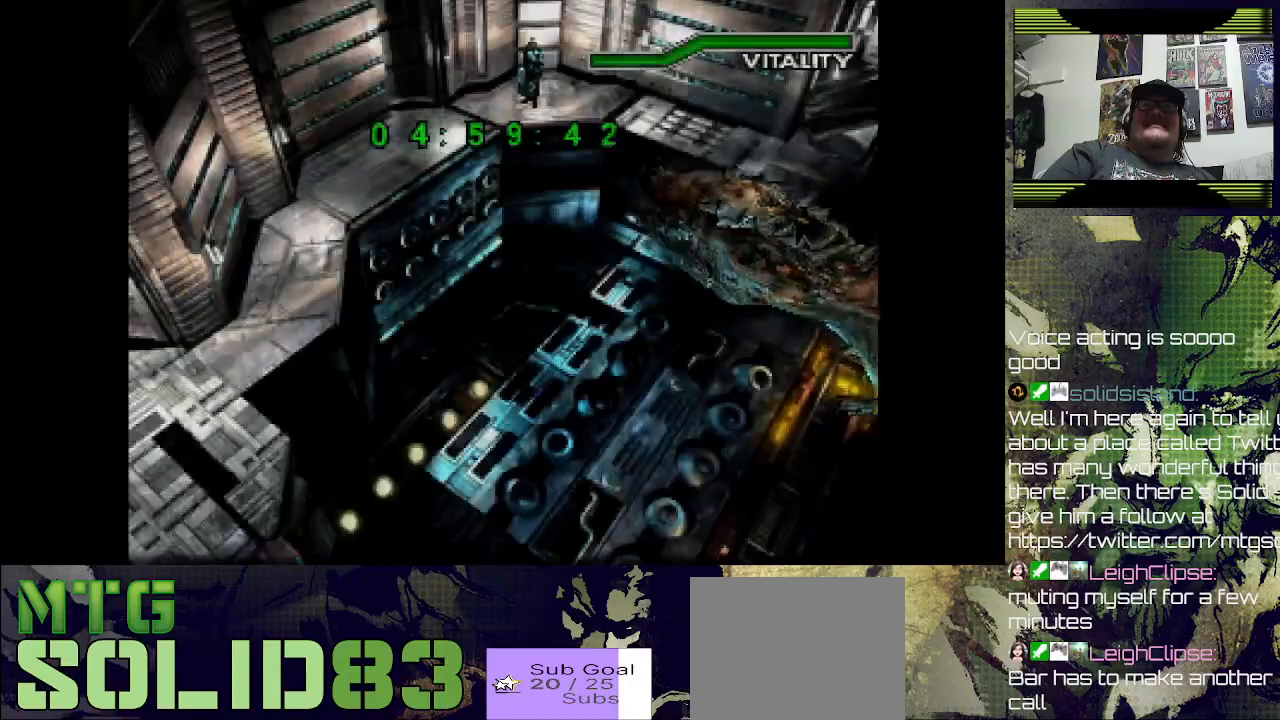
{"dt_ms": 500, "buttons": ["SQUARE", "DPAD_UP"], "left_stick": "center", "right_stick": "center", "events": [[367, "DPAD_LEFT", "down"], [500, "DPAD_LEFT", "up"]]}
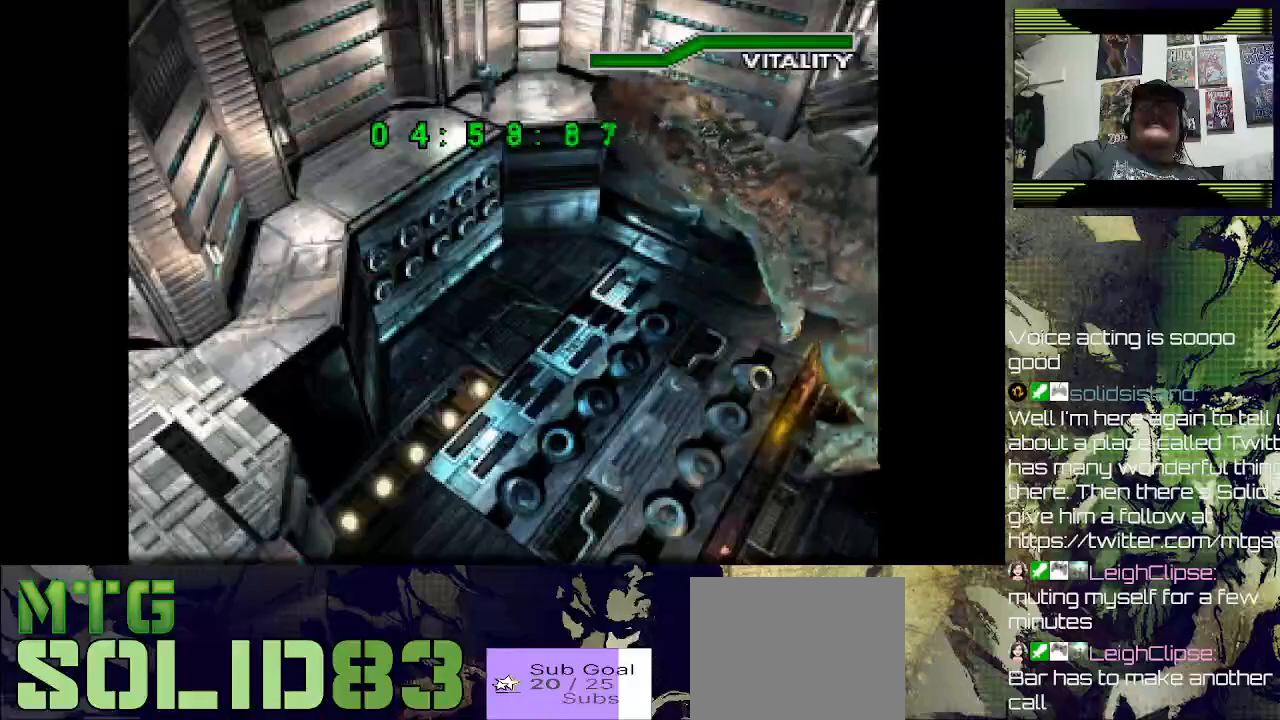
{"dt_ms": 500, "buttons": ["SQUARE", "DPAD_UP"], "left_stick": "center", "right_stick": "center", "events": [[333, "DPAD_LEFT", "down"], [500, "DPAD_LEFT", "up"]]}
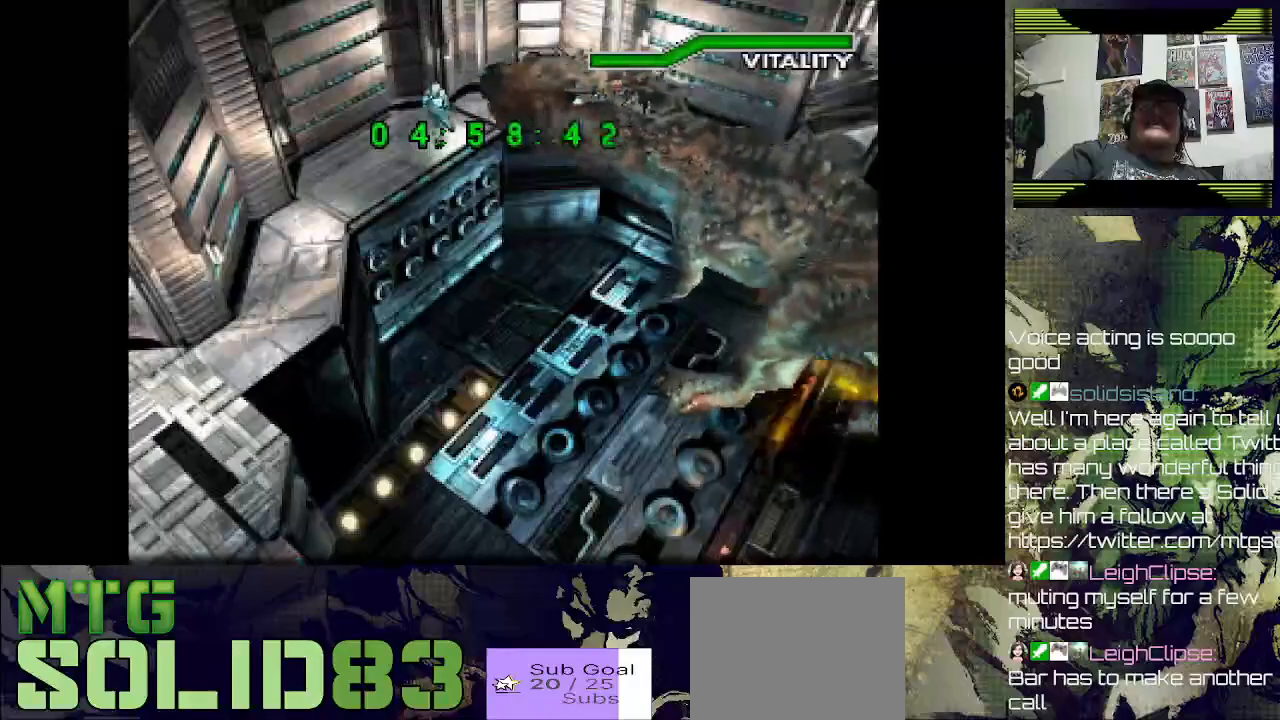
{"dt_ms": 500, "buttons": ["SQUARE", "DPAD_UP", "DPAD_RIGHT"], "left_stick": "center", "right_stick": "center", "events": [[267, "DPAD_RIGHT", "down"]]}
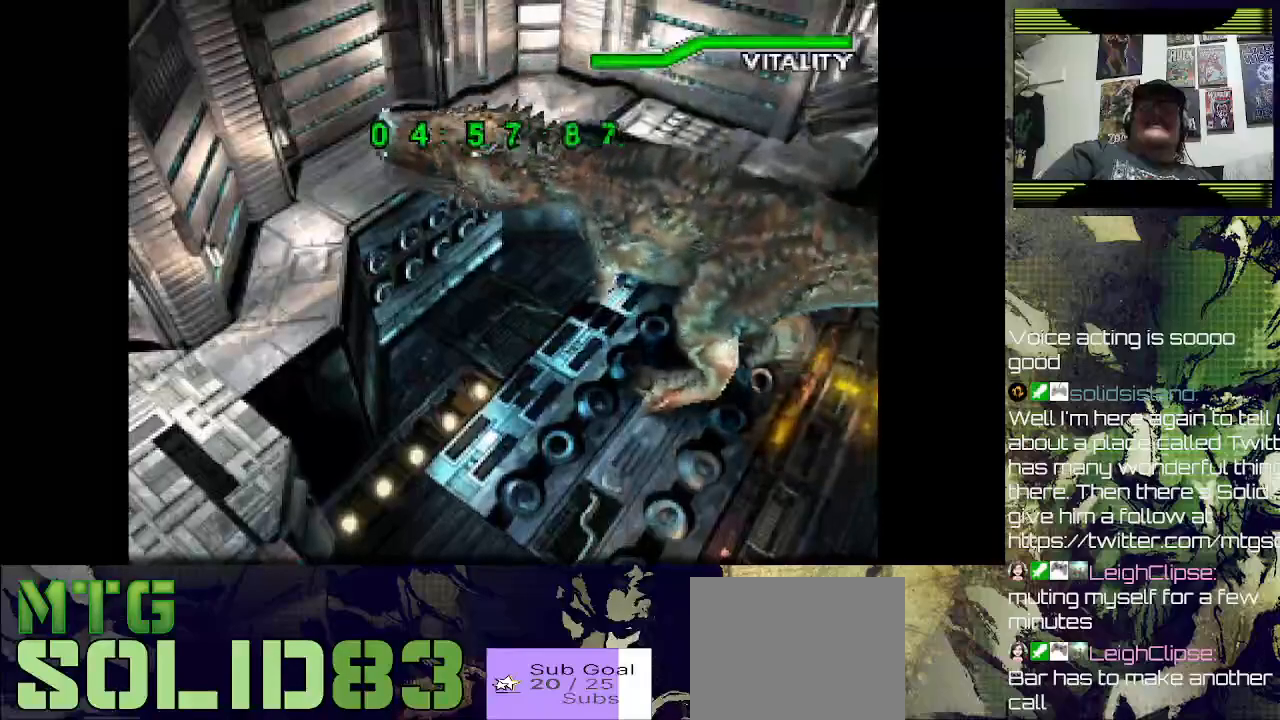
{"dt_ms": 500, "buttons": ["SQUARE", "DPAD_UP"], "left_stick": "center", "right_stick": "center", "events": [[100, "DPAD_RIGHT", "up"], [367, "DPAD_LEFT", "down"], [467, "DPAD_LEFT", "up"]]}
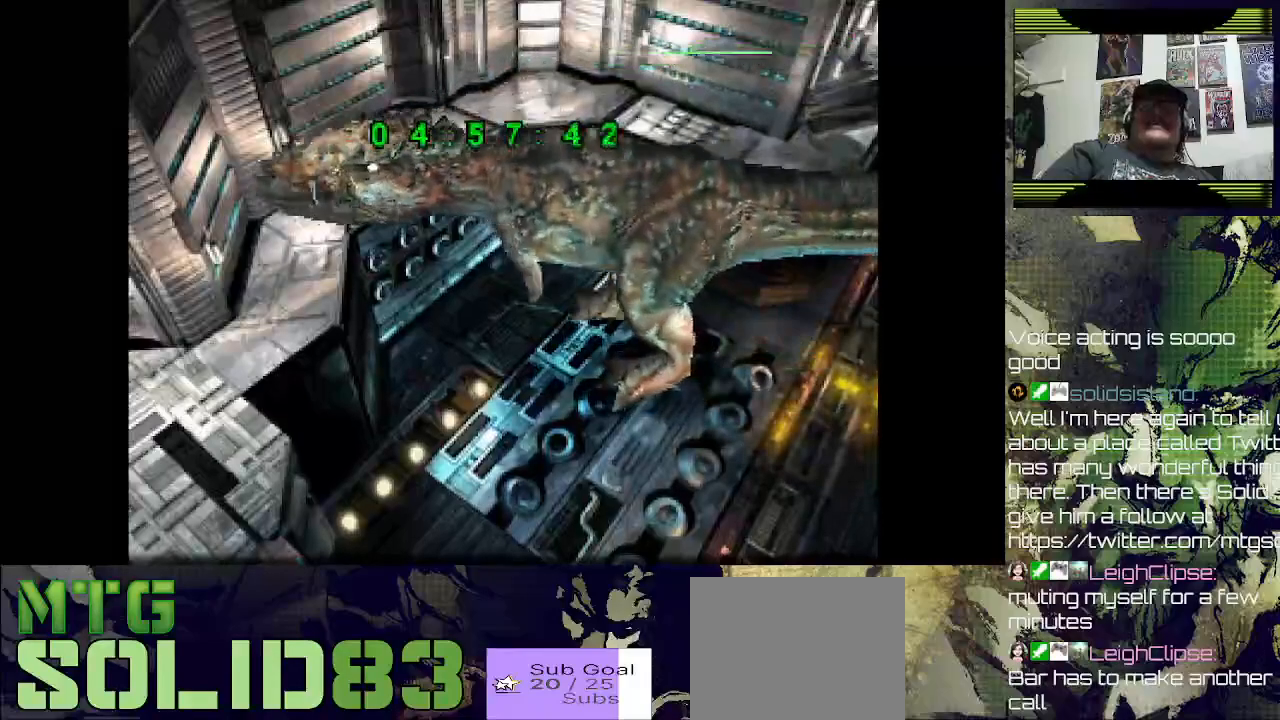
{"dt_ms": 500, "buttons": ["SQUARE", "DPAD_UP", "DPAD_LEFT"], "left_stick": "center", "right_stick": "center", "events": [[200, "DPAD_LEFT", "down"]]}
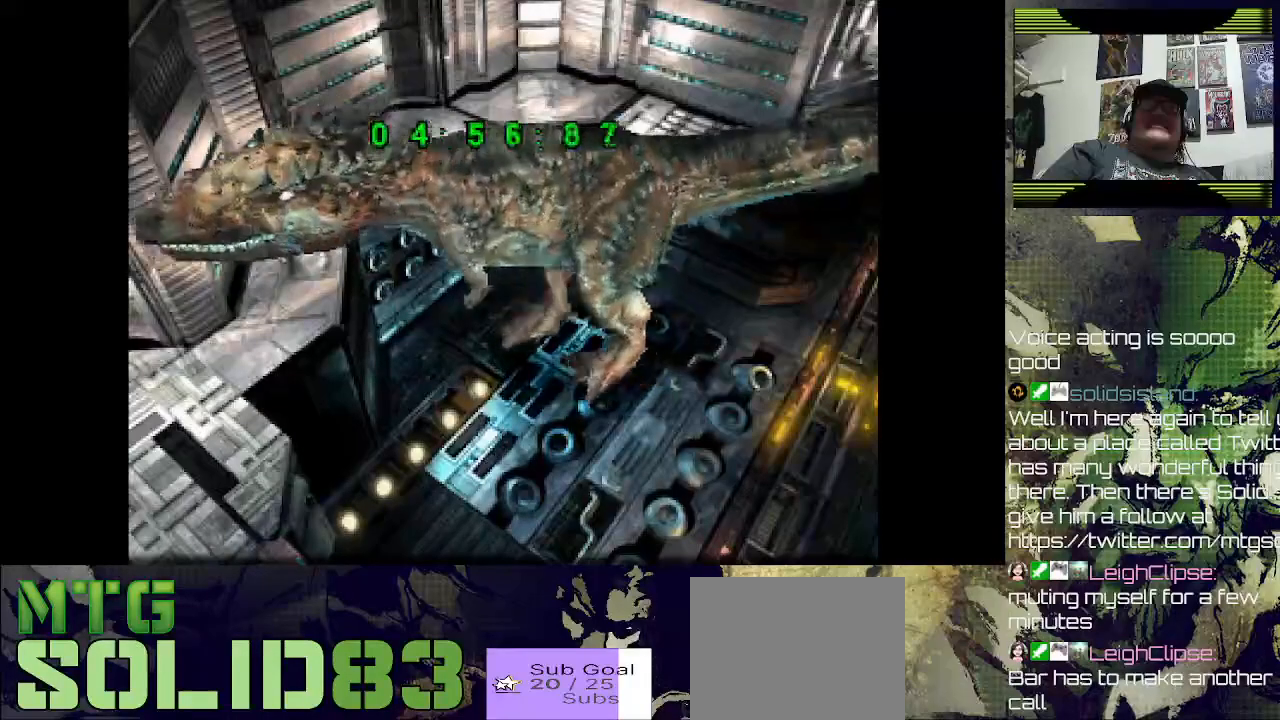
{"dt_ms": 500, "buttons": ["SQUARE", "DPAD_UP"], "left_stick": "center", "right_stick": "center", "events": [[133, "DPAD_LEFT", "up"], [167, "DPAD_RIGHT", "down"], [400, "DPAD_RIGHT", "up"]]}
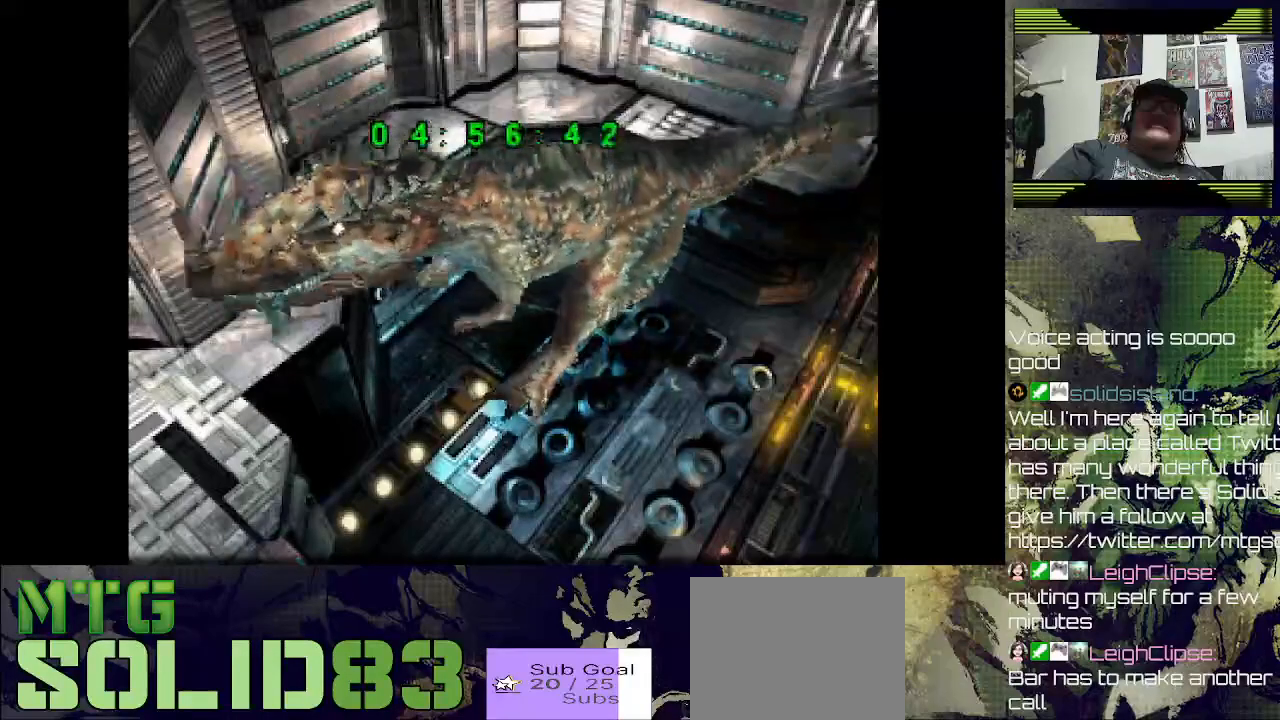
{"dt_ms": 500, "buttons": ["SQUARE", "DPAD_UP", "DPAD_LEFT"], "left_stick": "center", "right_stick": "center", "events": [[167, "DPAD_RIGHT", "down"], [267, "DPAD_RIGHT", "up"], [500, "DPAD_LEFT", "down"]]}
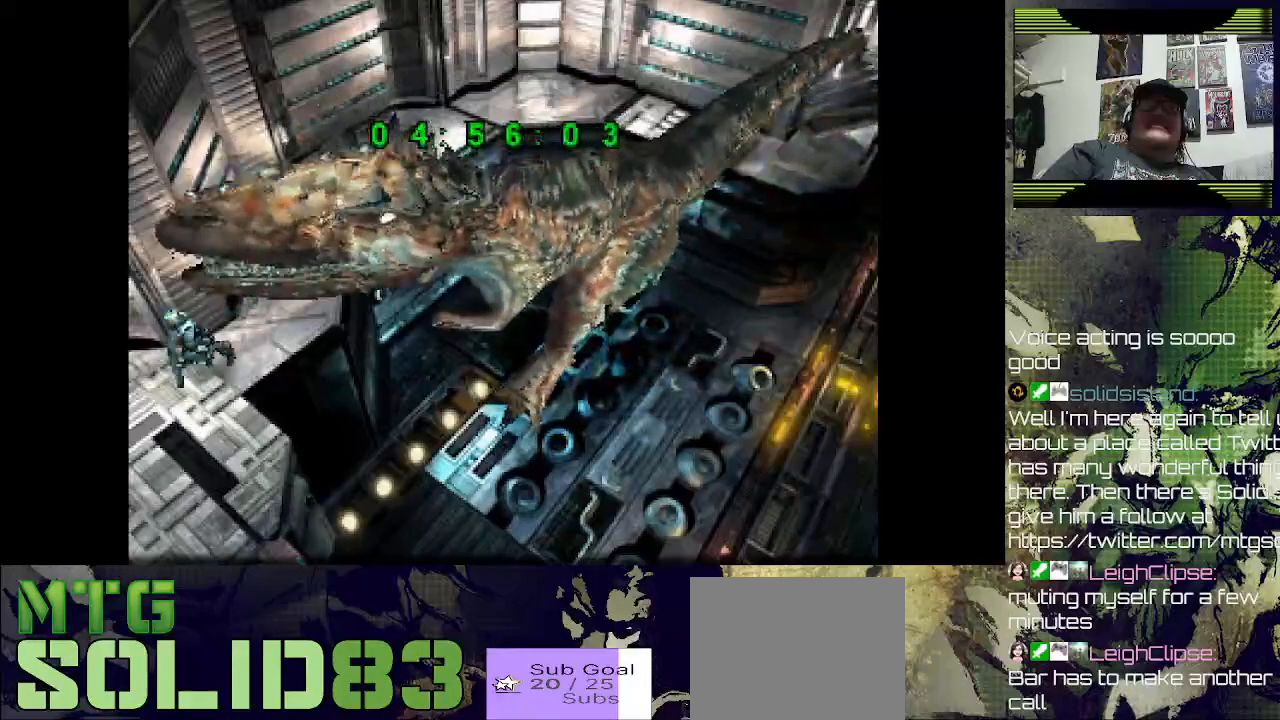
{"dt_ms": 500, "buttons": ["SQUARE", "DPAD_UP"], "left_stick": "center", "right_stick": "center", "events": [[167, "DPAD_LEFT", "up"]]}
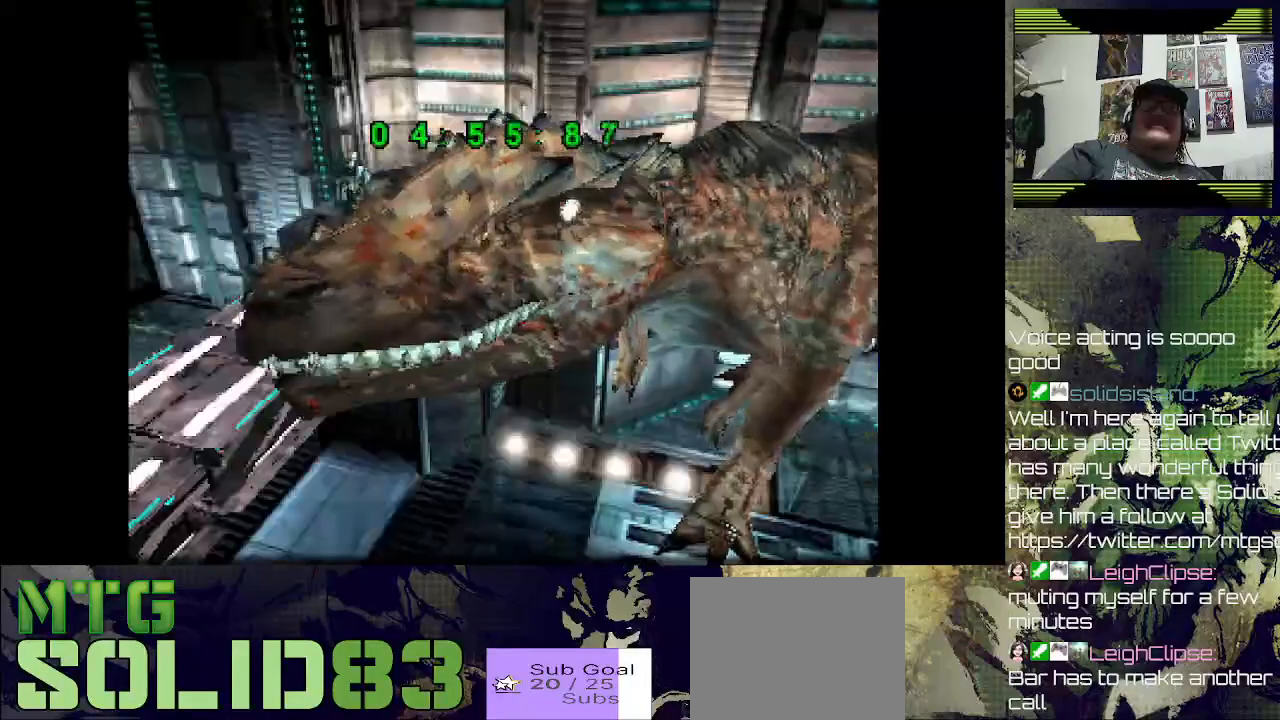
{"dt_ms": 500, "buttons": ["SQUARE", "DPAD_UP"], "left_stick": "center", "right_stick": "center", "events": [[100, "DPAD_LEFT", "down"], [467, "DPAD_LEFT", "up"]]}